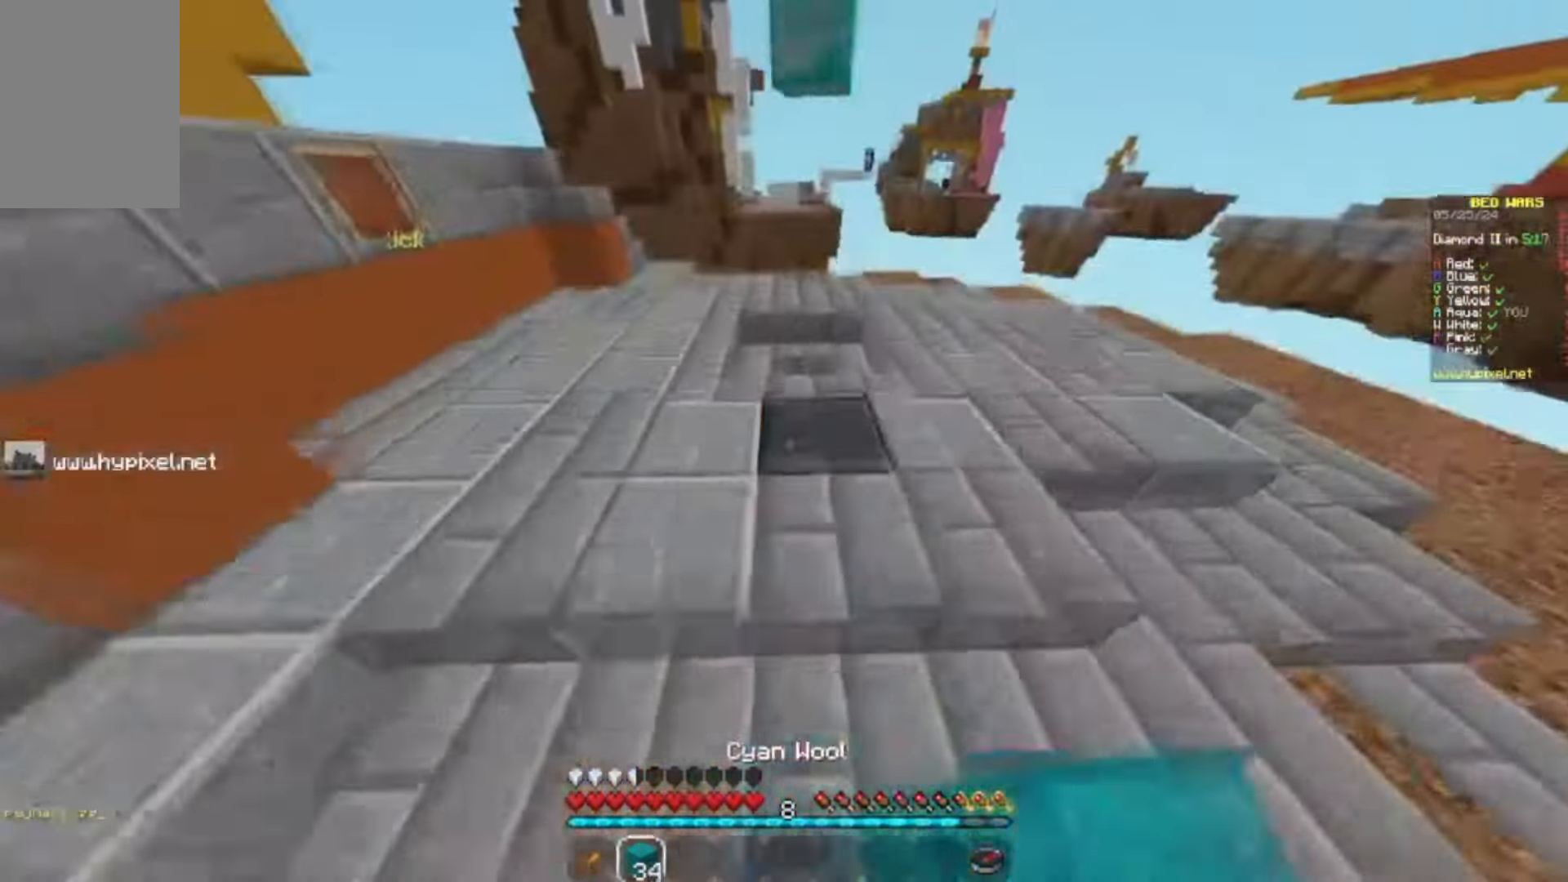
Gameplay with keyboard and mouse; each line is a JSON object with the keys and mouse buttons held at the frame after it. "events" lists presses ("down") and releases ("up") of "a", "d", "s", "w", "mouse_left" and "mouse_right" between this image and that frame as [ms after this image, input, new state], when the widget could be followed in between. "mouse_left", "mouse_right" = the "left", "right" buttons of the "mouse" list. No other keys are recorded. Fast repeated clicks can show as one long hold. Mouse movement is not recorded.
{"keys": ["w"], "mouse": [], "events": []}
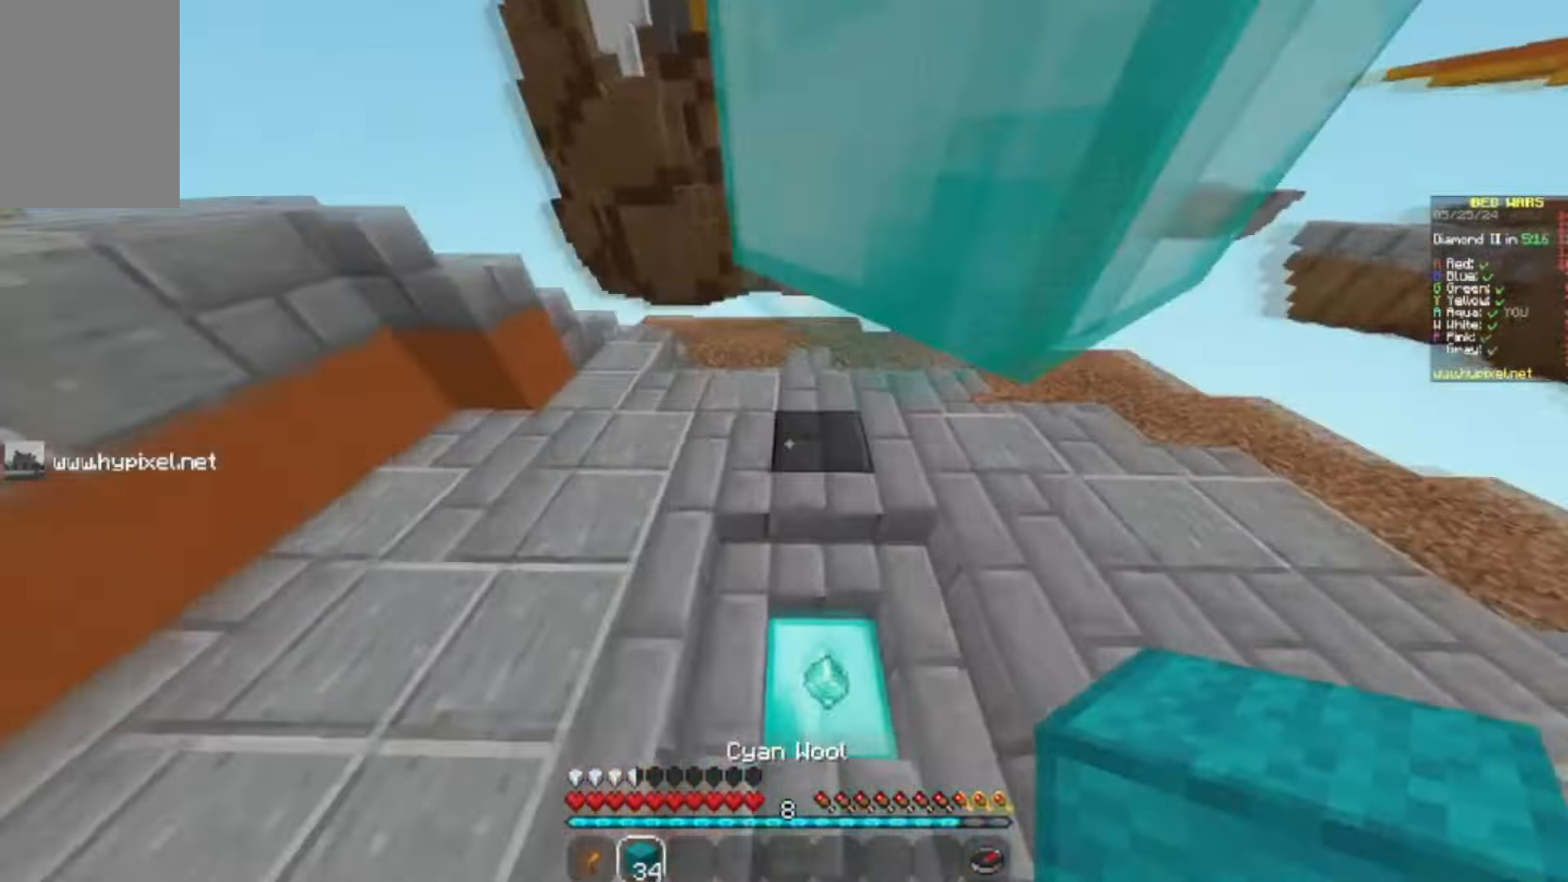
{"keys": ["w"], "mouse": [], "events": [[233, "a", "down"], [367, "a", "up"]]}
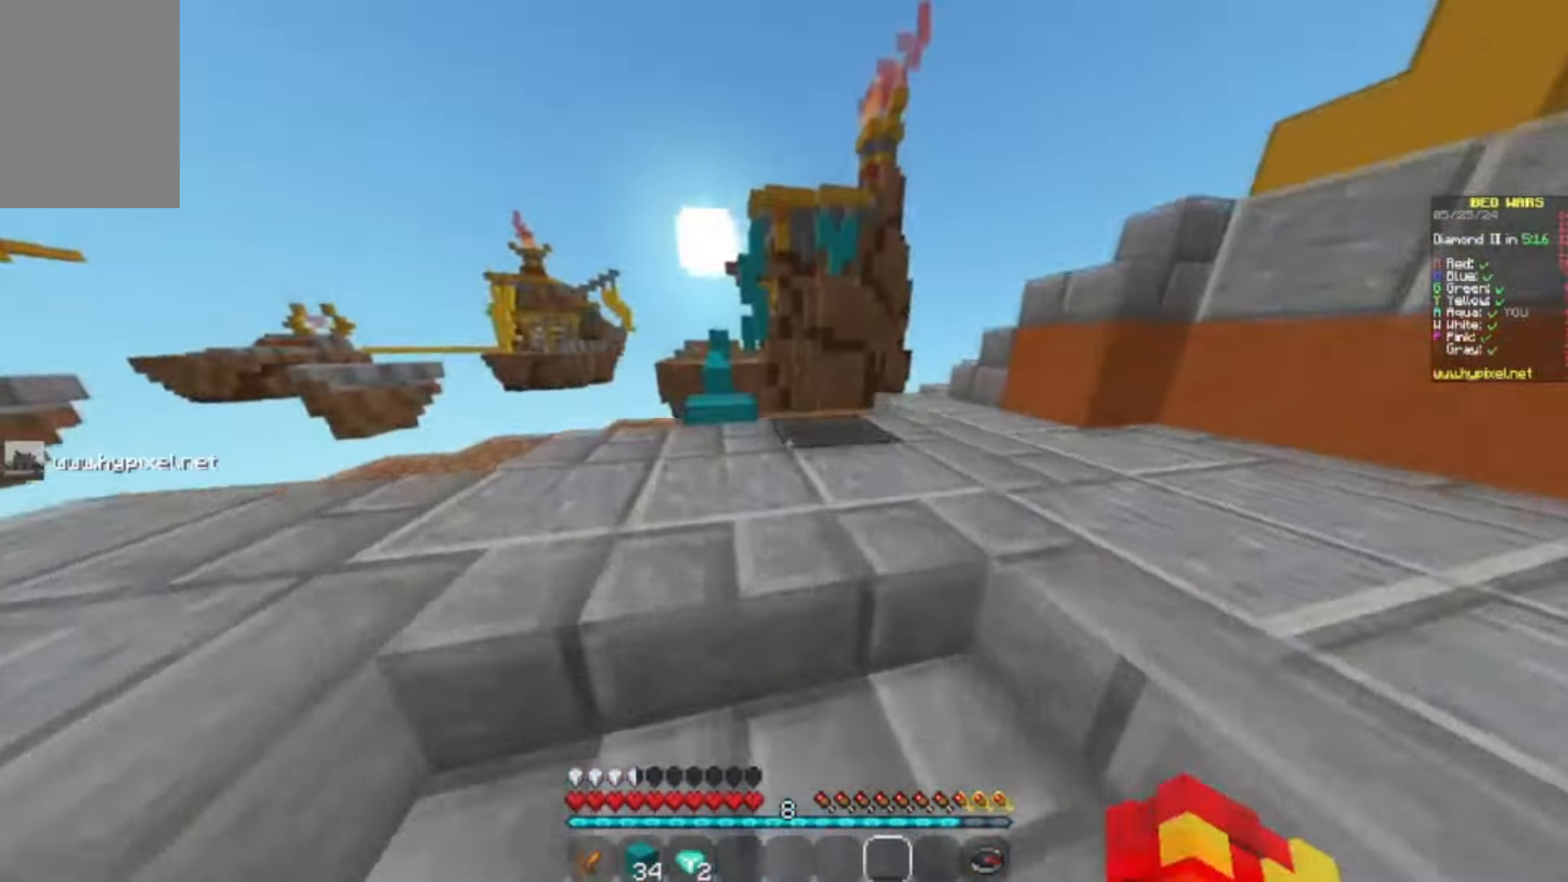
{"keys": ["w"], "mouse": [], "events": [[67, "mouse_left", "down"], [200, "mouse_left", "up"], [367, "mouse_left", "down"], [500, "mouse_left", "up"]]}
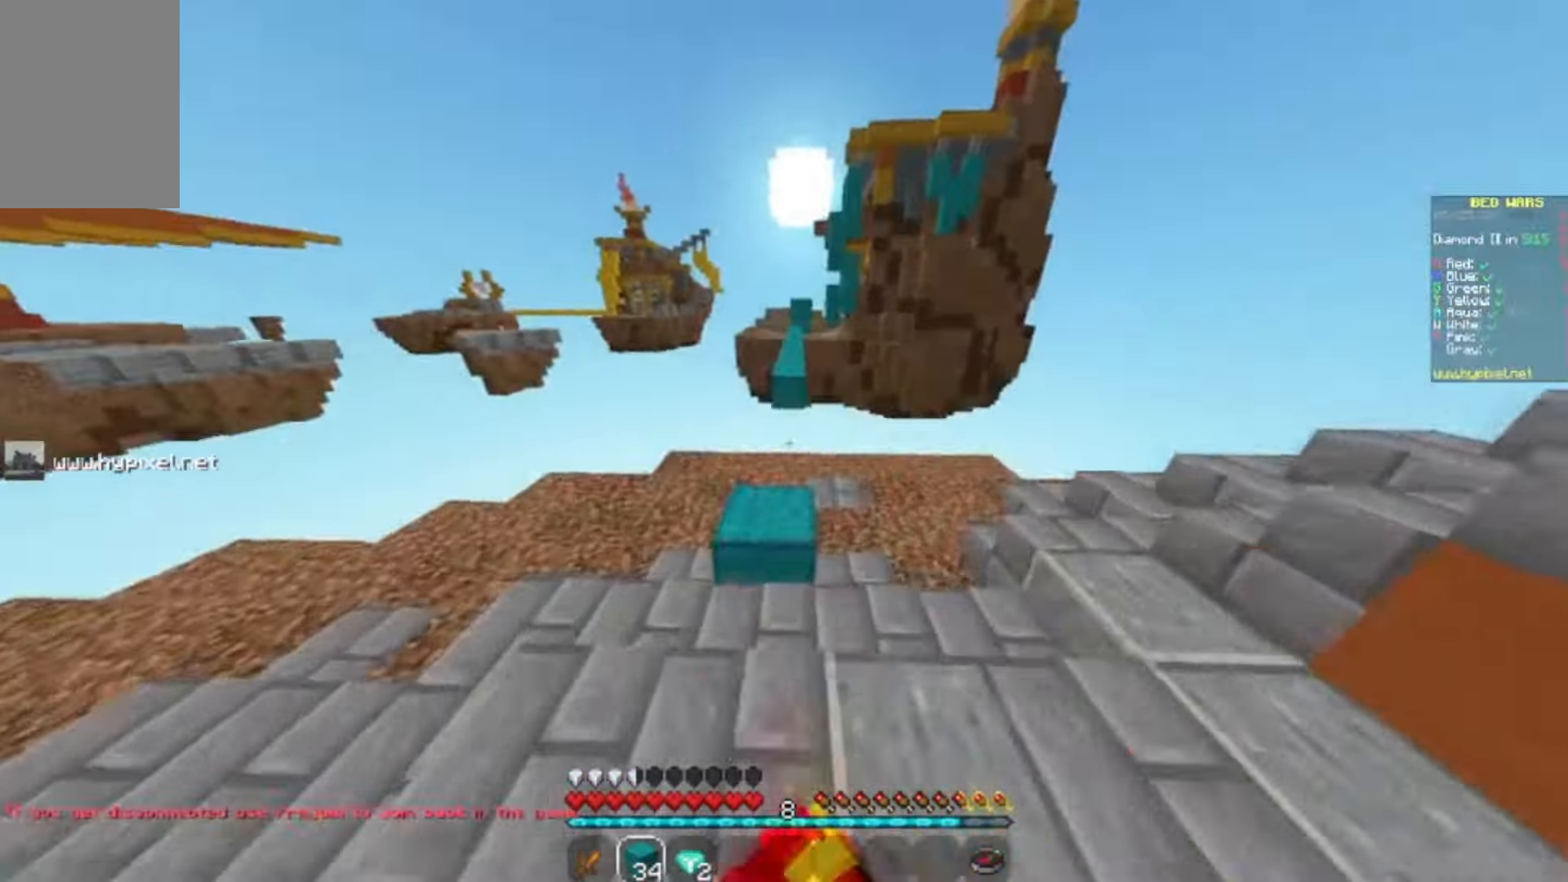
{"keys": [], "mouse": ["left"], "events": [[167, "mouse_left", "down"], [333, "mouse_left", "up"], [367, "mouse_left", "down"], [467, "w", "up"]]}
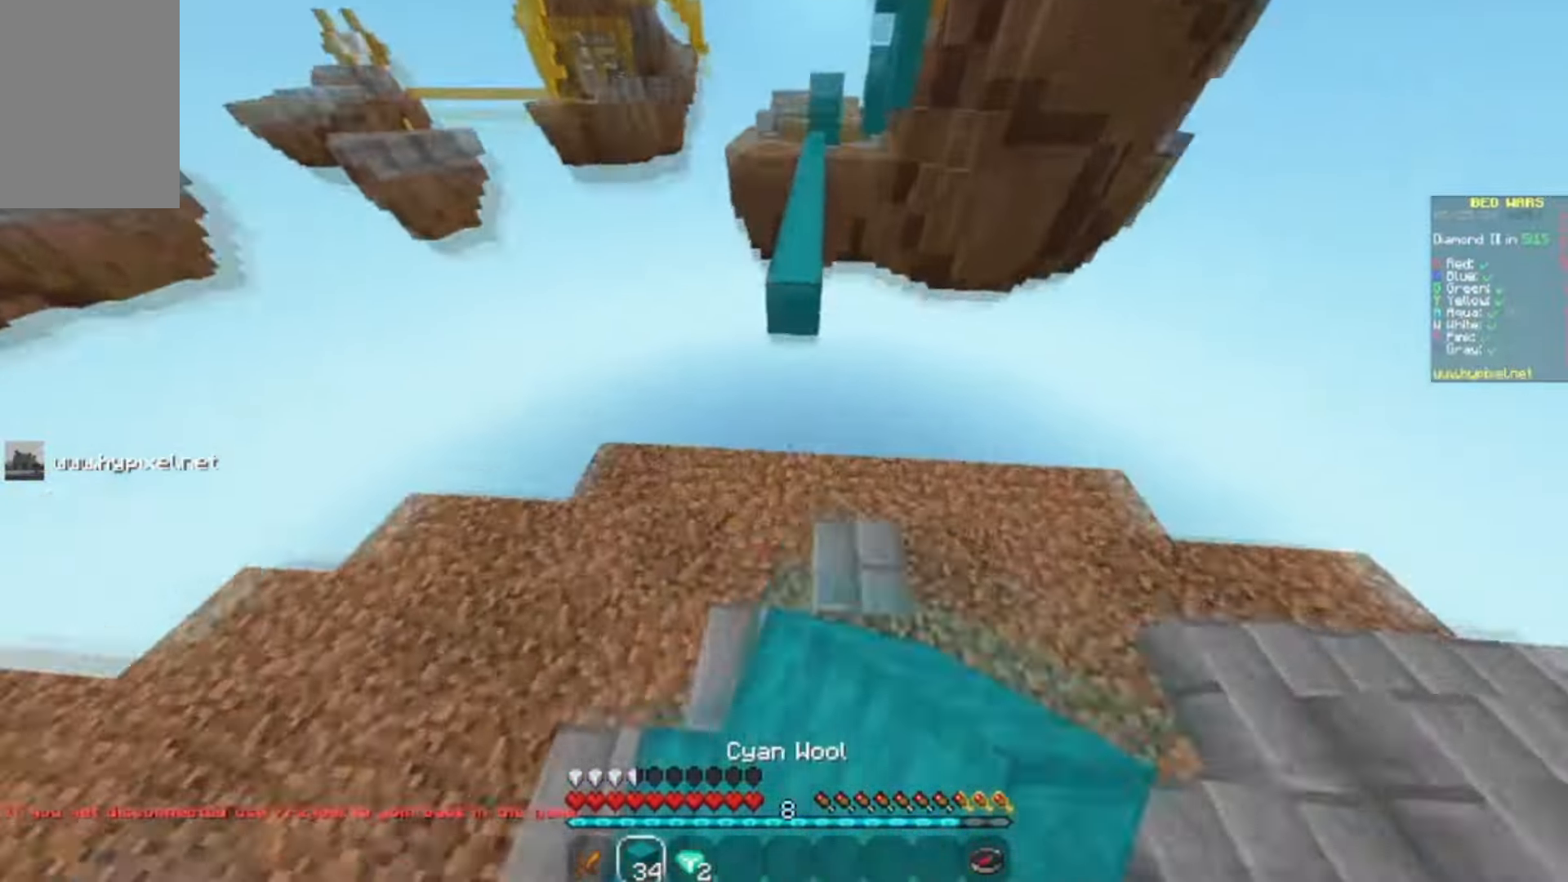
{"keys": ["w"], "mouse": ["left"], "events": [[67, "s", "down"], [133, "mouse_left", "up"], [200, "mouse_right", "down"], [300, "w", "down"], [367, "mouse_left", "down"], [367, "mouse_right", "up"], [367, "s", "up"]]}
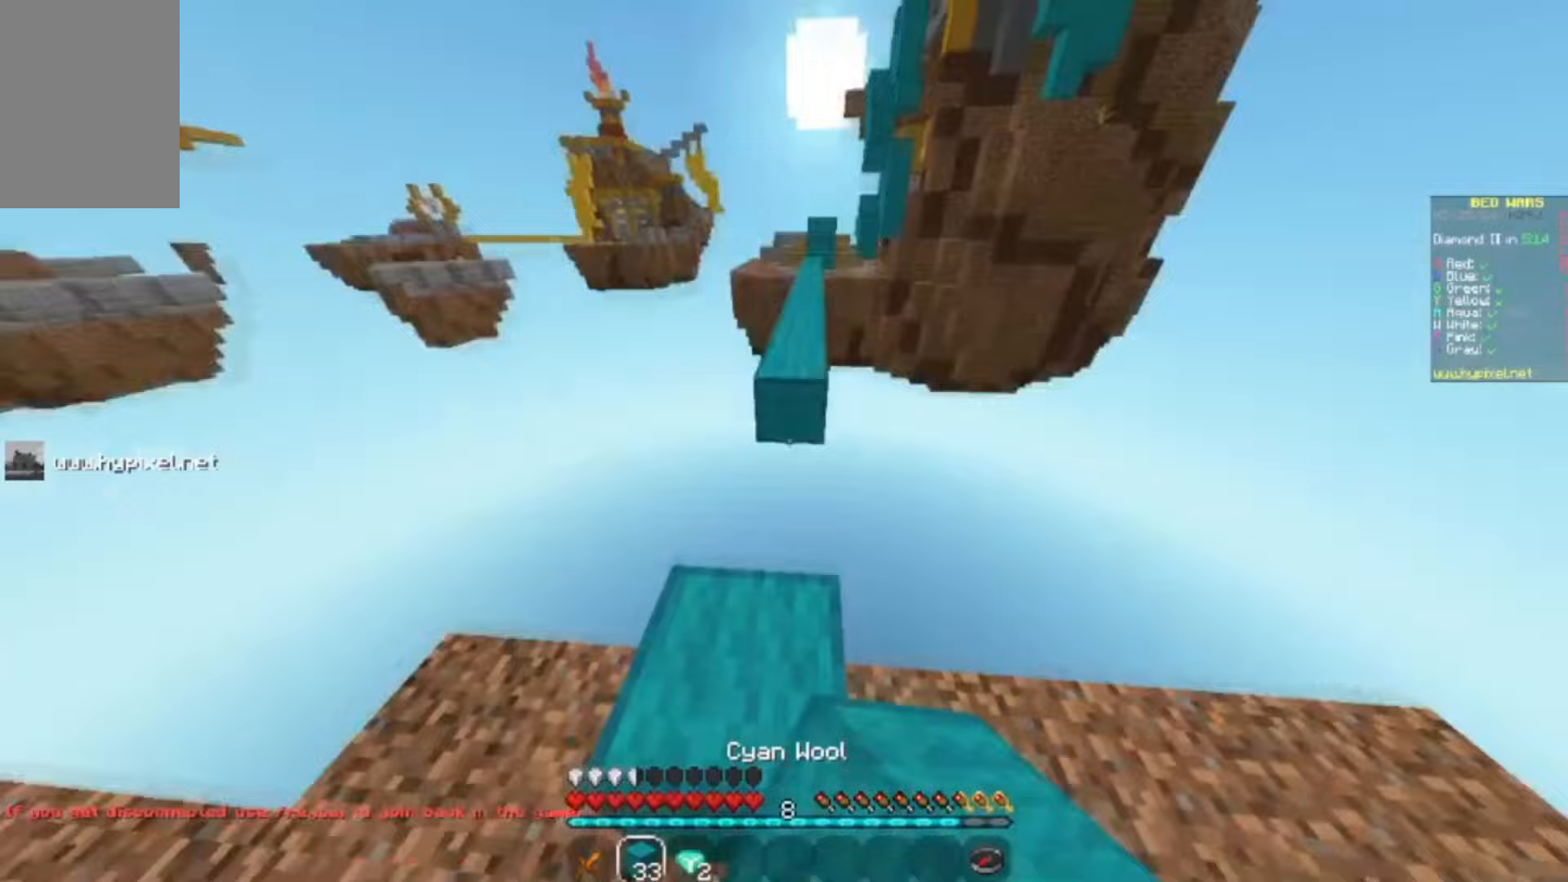
{"keys": ["w"], "mouse": ["right"], "events": [[33, "mouse_left", "up"], [133, "w", "up"], [233, "w", "down"], [400, "mouse_right", "down"]]}
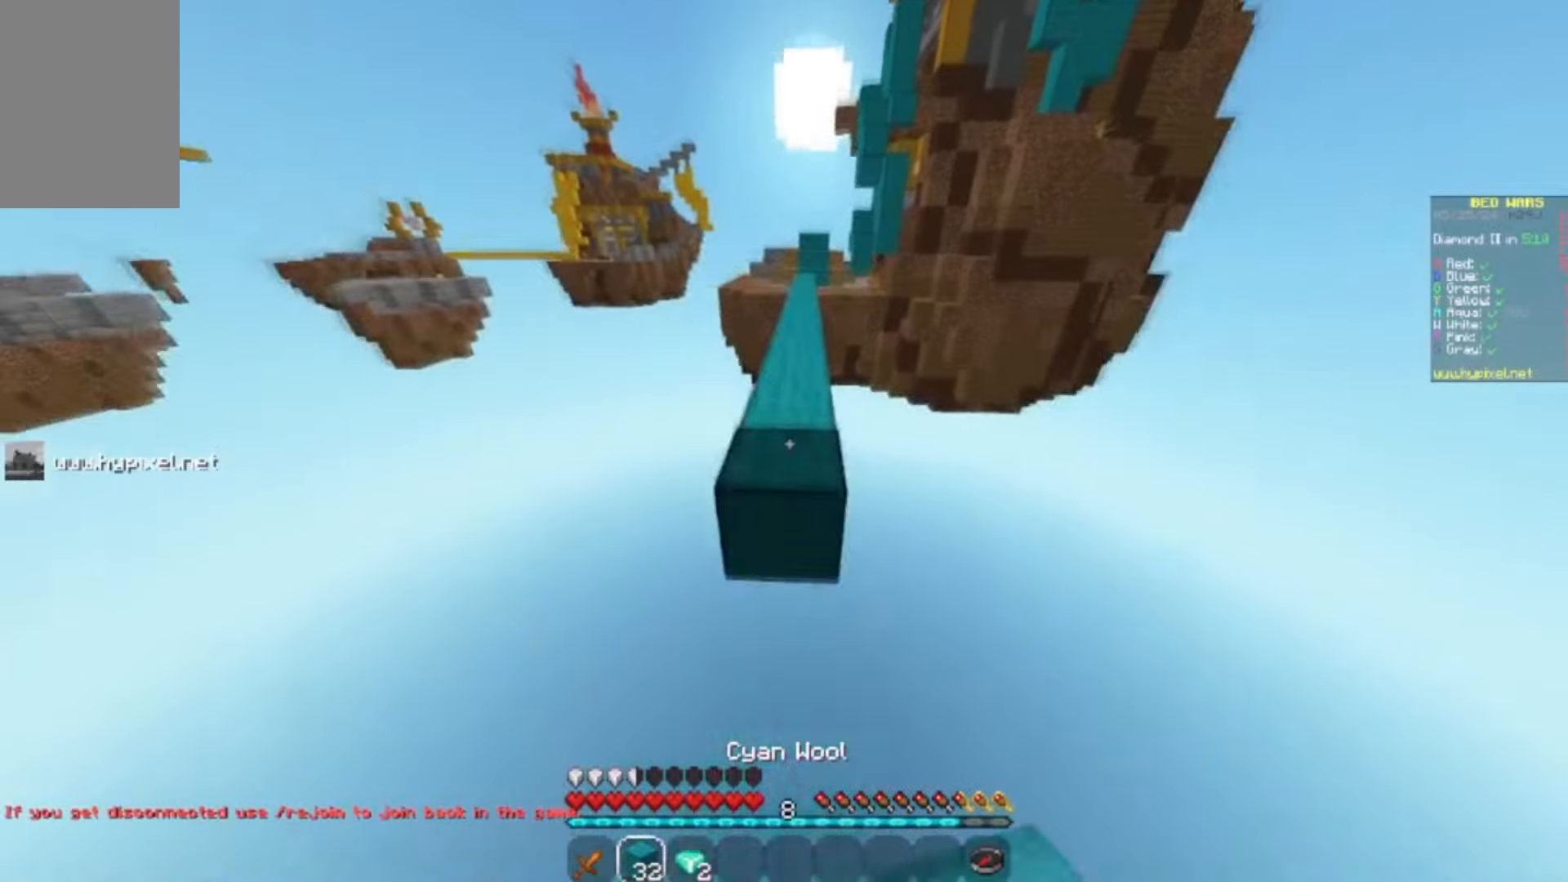
{"keys": ["w"], "mouse": [], "events": [[133, "mouse_right", "up"]]}
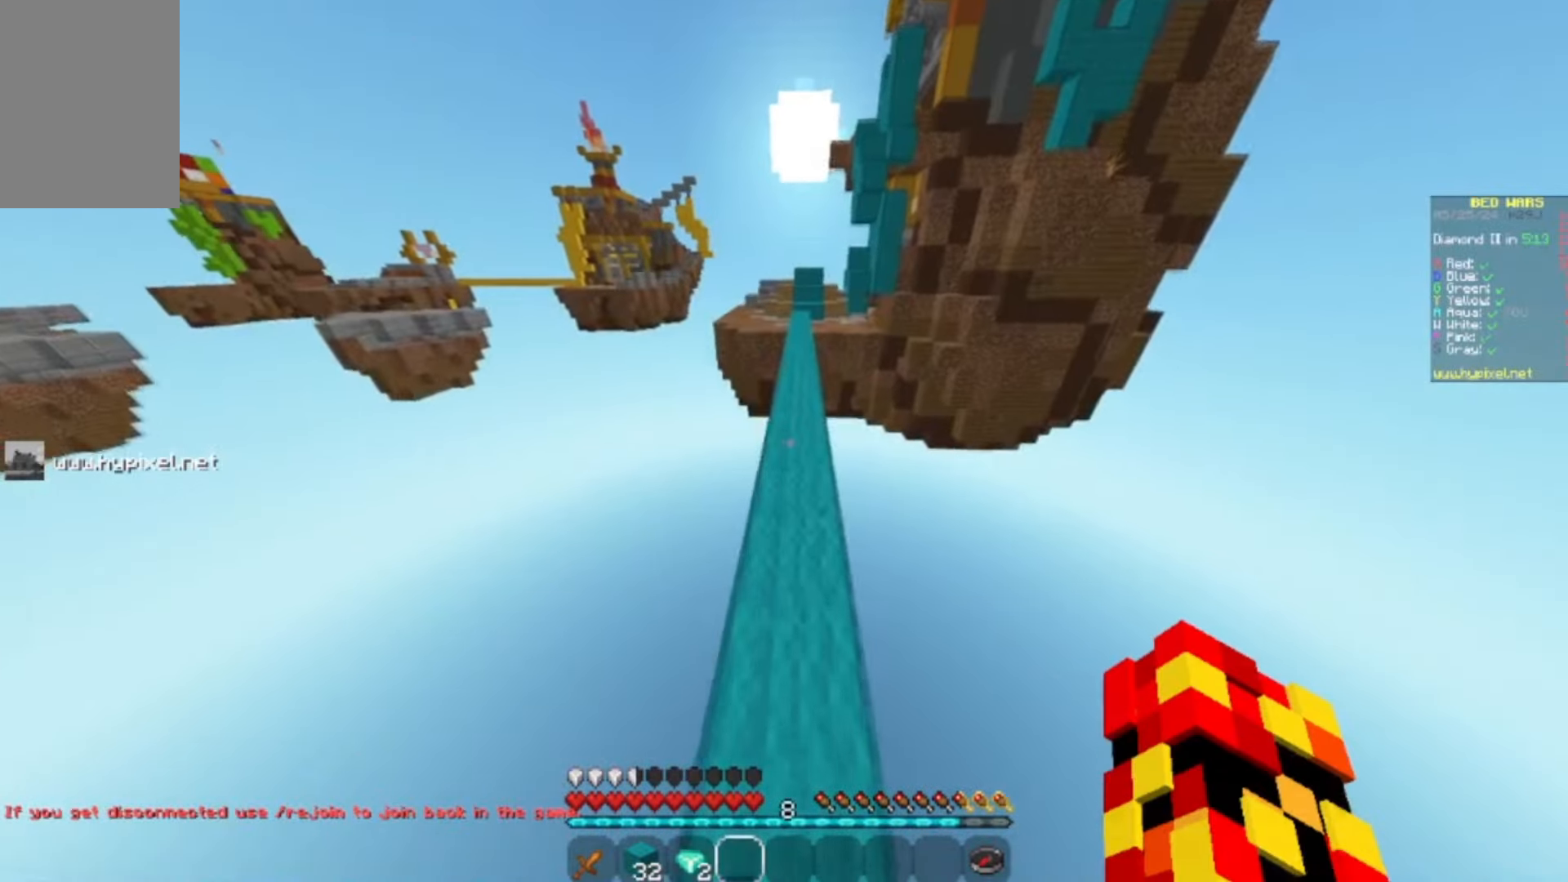
{"keys": ["w"], "mouse": [], "events": []}
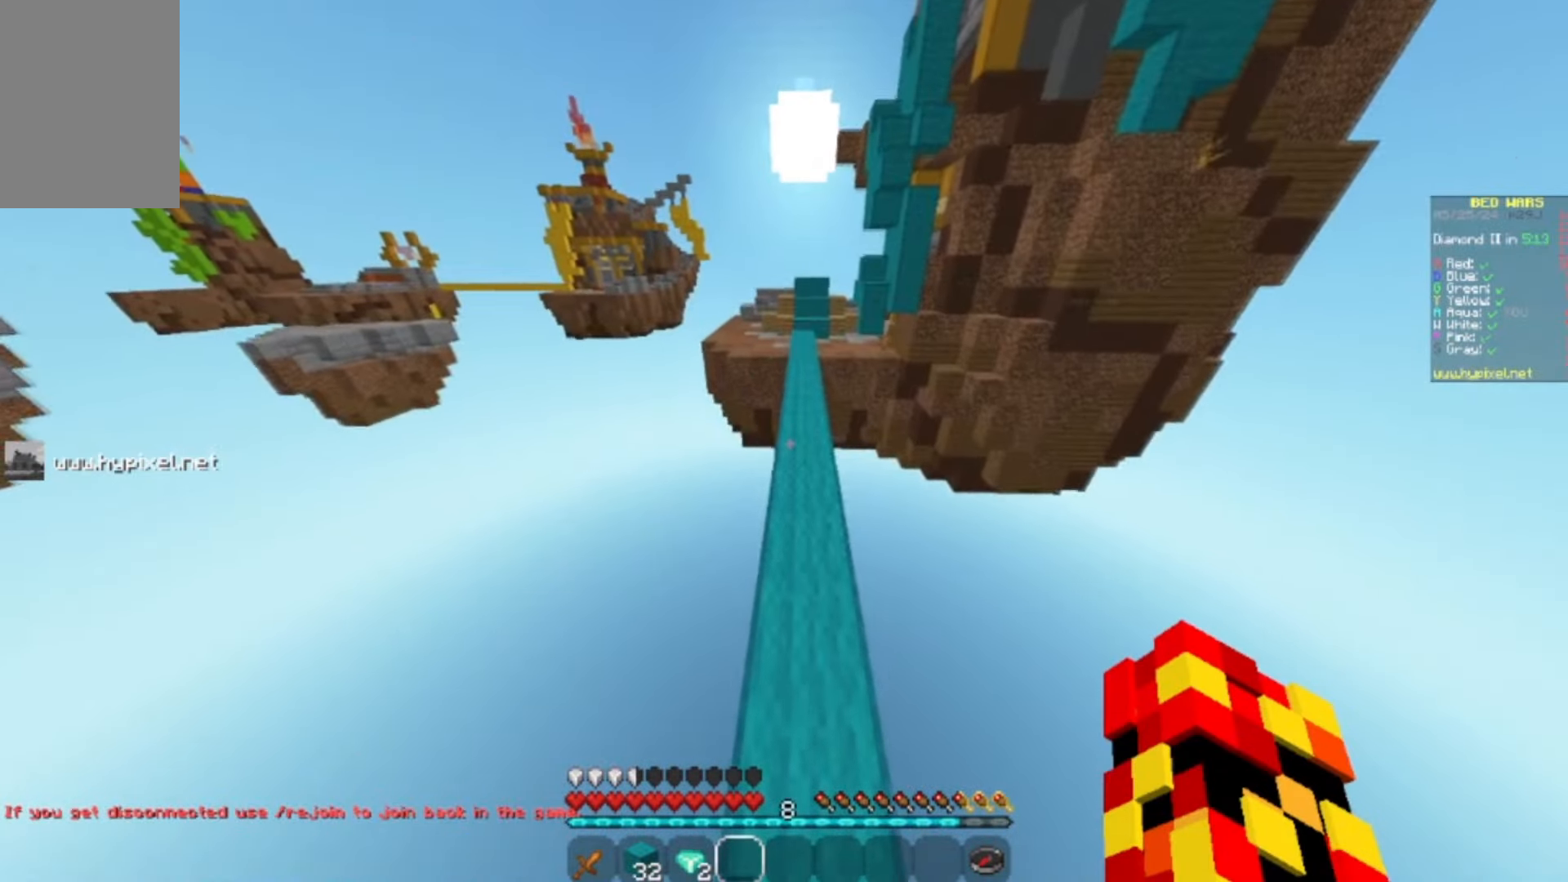
{"keys": [], "mouse": ["right"], "events": [[333, "d", "down"], [500, "d", "up"], [500, "mouse_right", "down"], [500, "w", "up"]]}
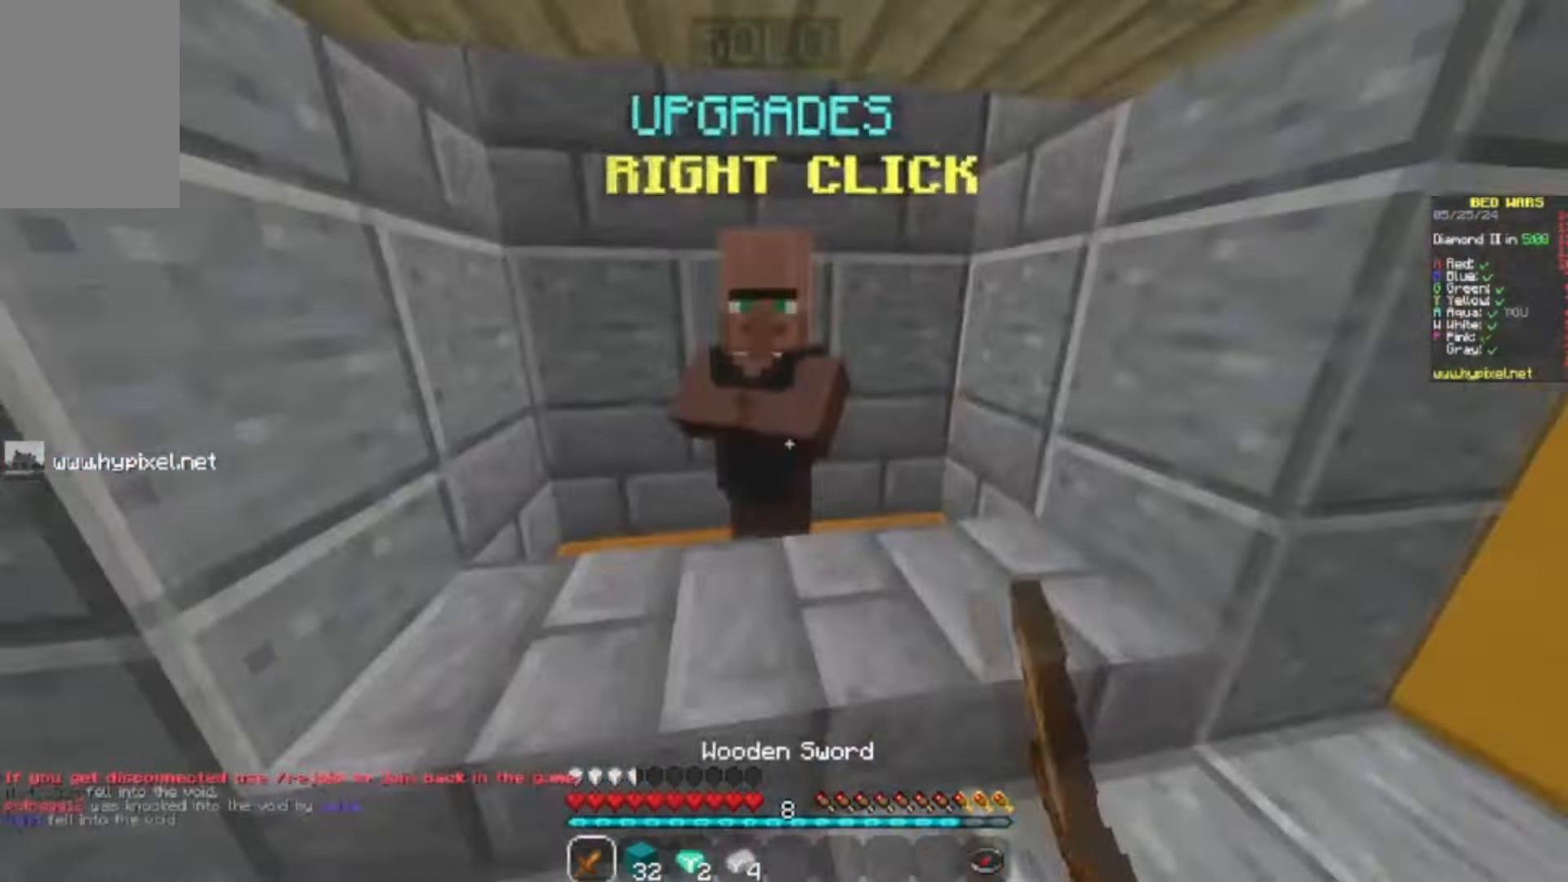
{"keys": [], "mouse": [], "events": [[133, "mouse_right", "up"]]}
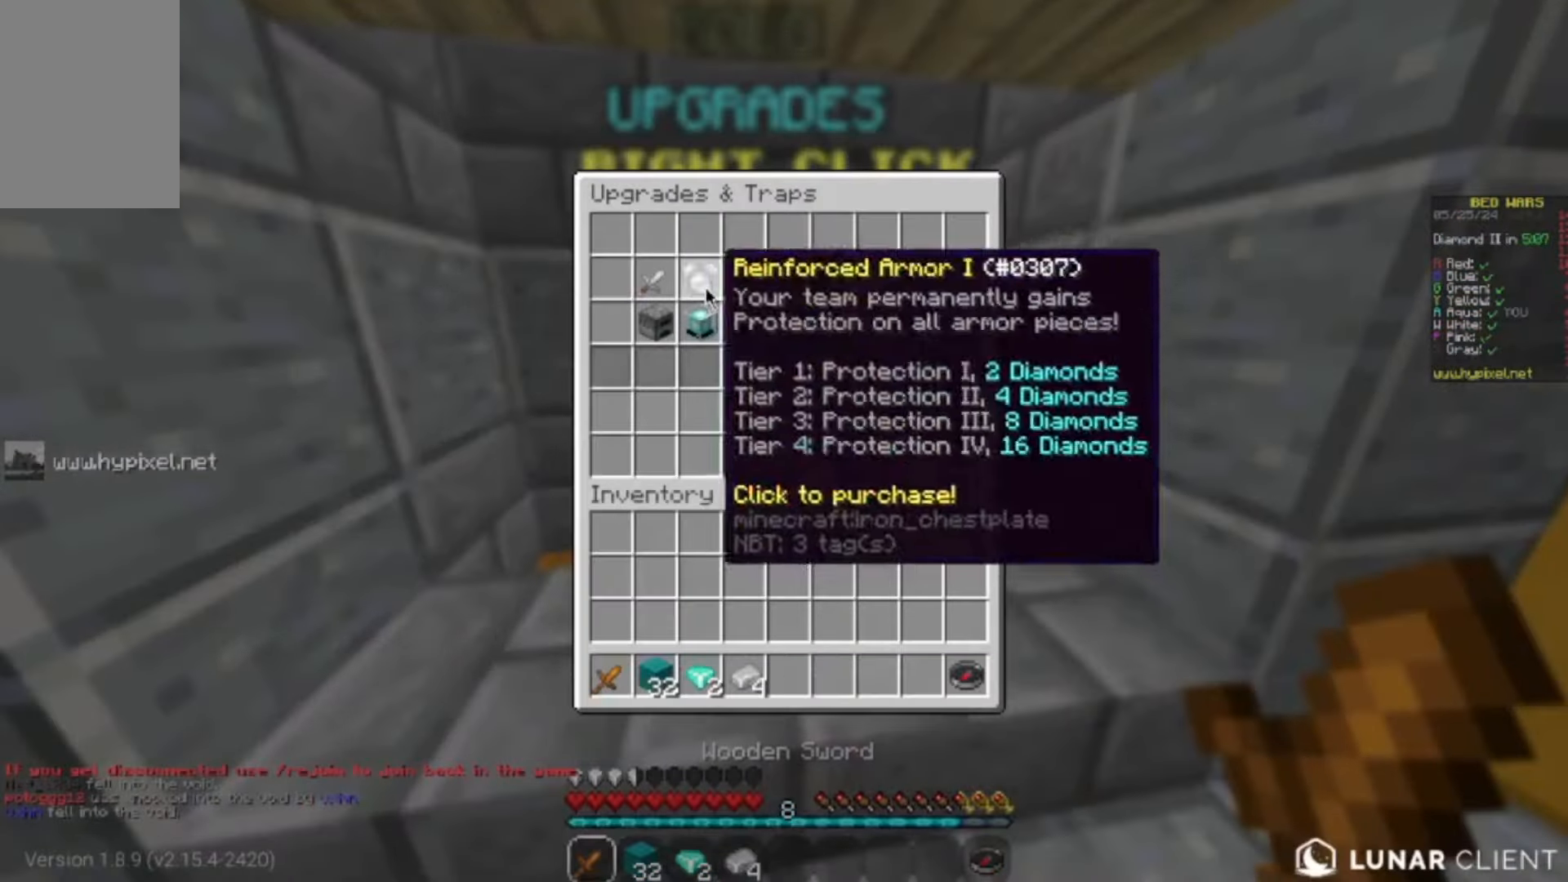
{"keys": [], "mouse": [], "events": []}
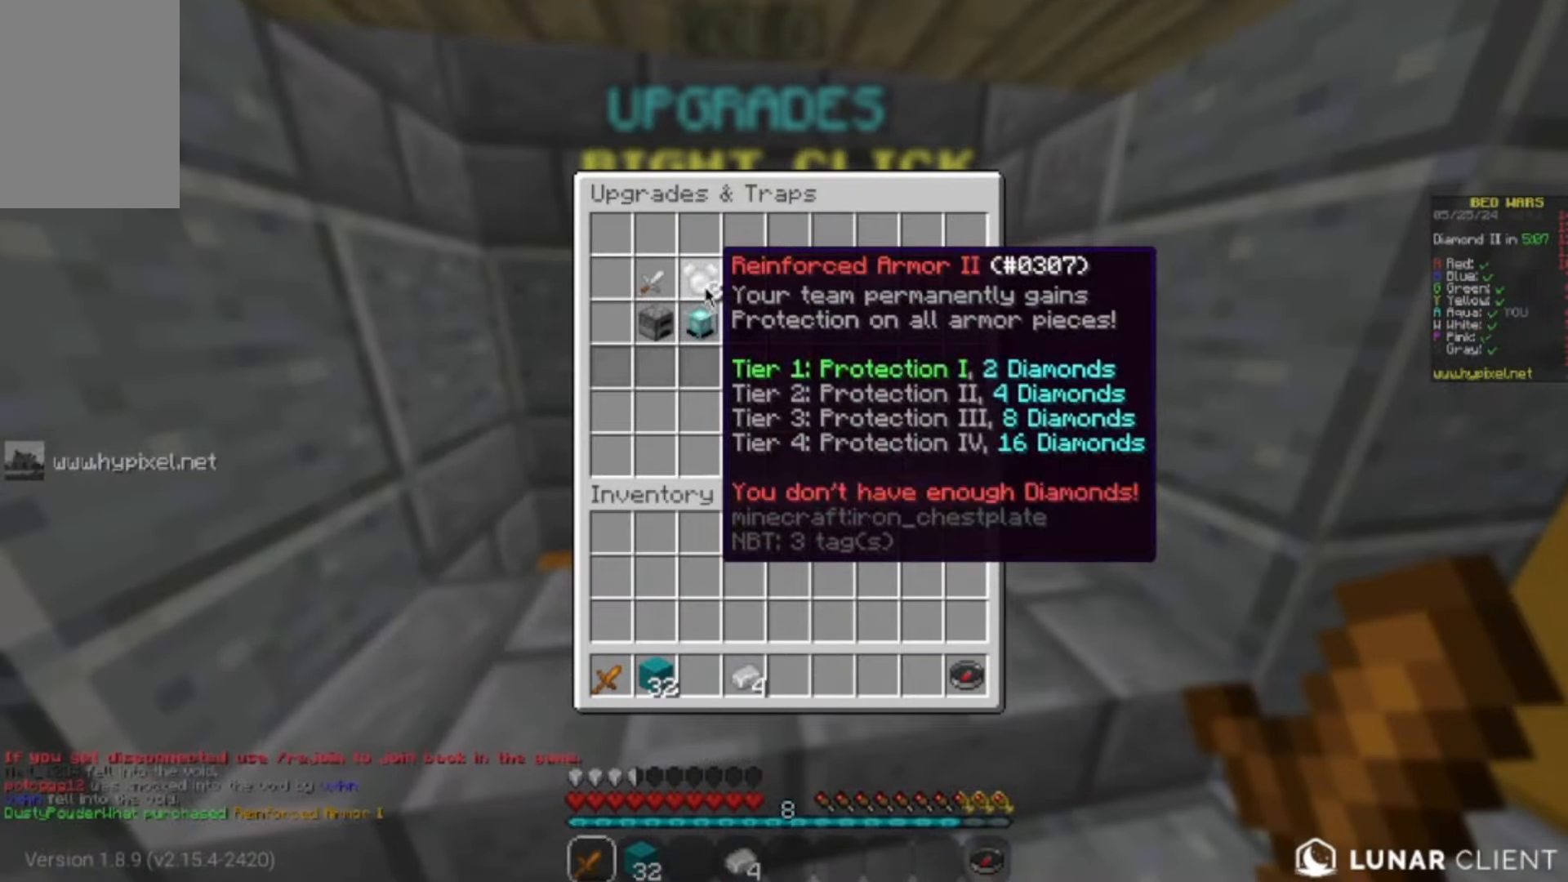
{"keys": ["w"], "mouse": [], "events": [[367, "w", "down"]]}
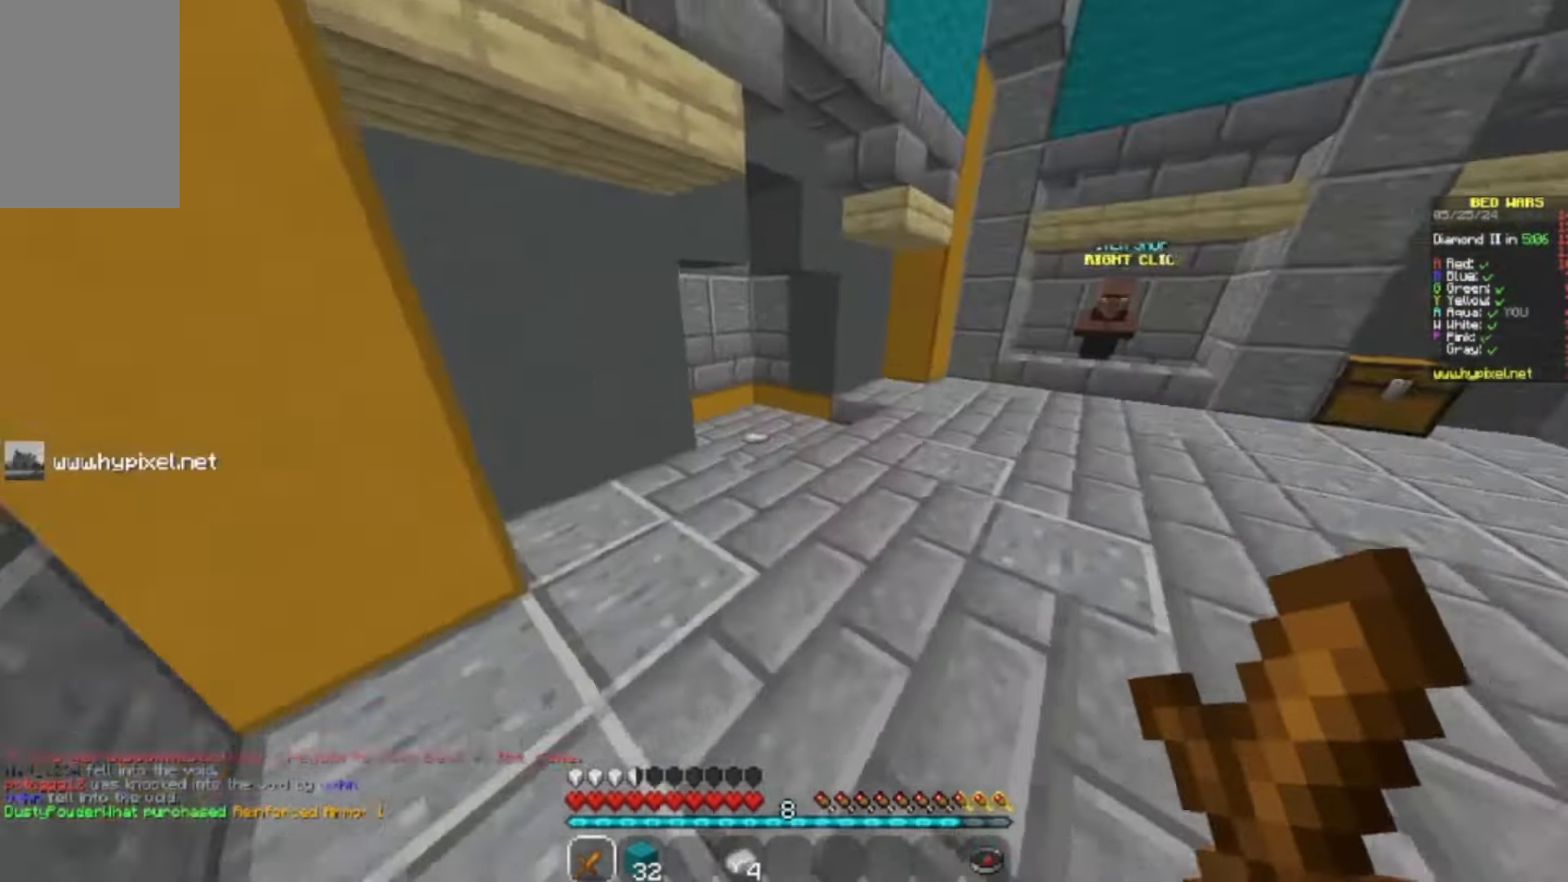
{"keys": ["w"], "mouse": [], "events": []}
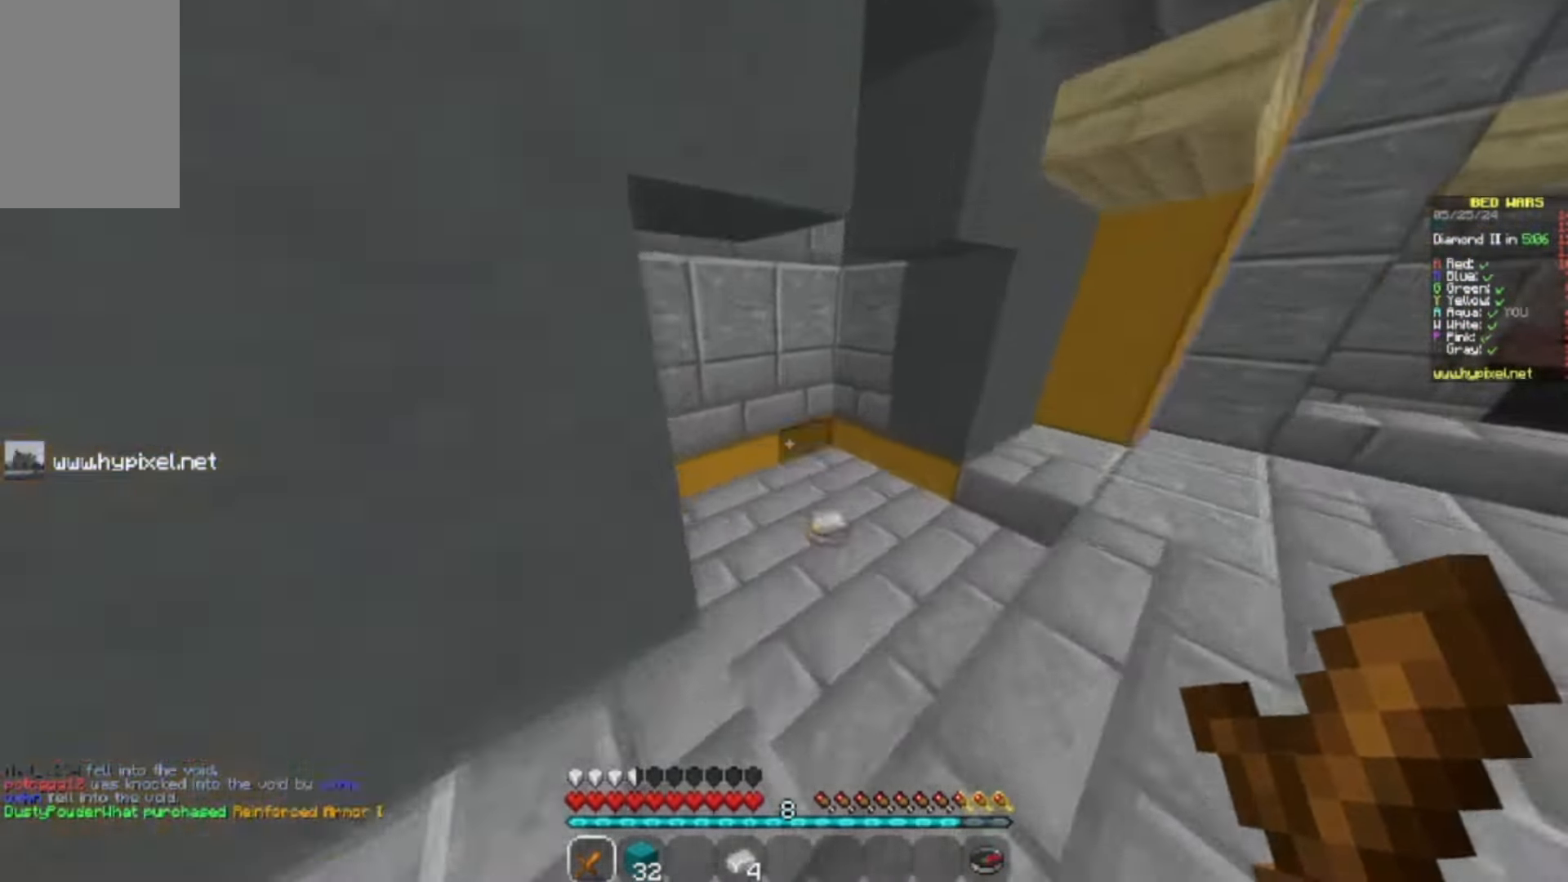
{"keys": ["w"], "mouse": [], "events": []}
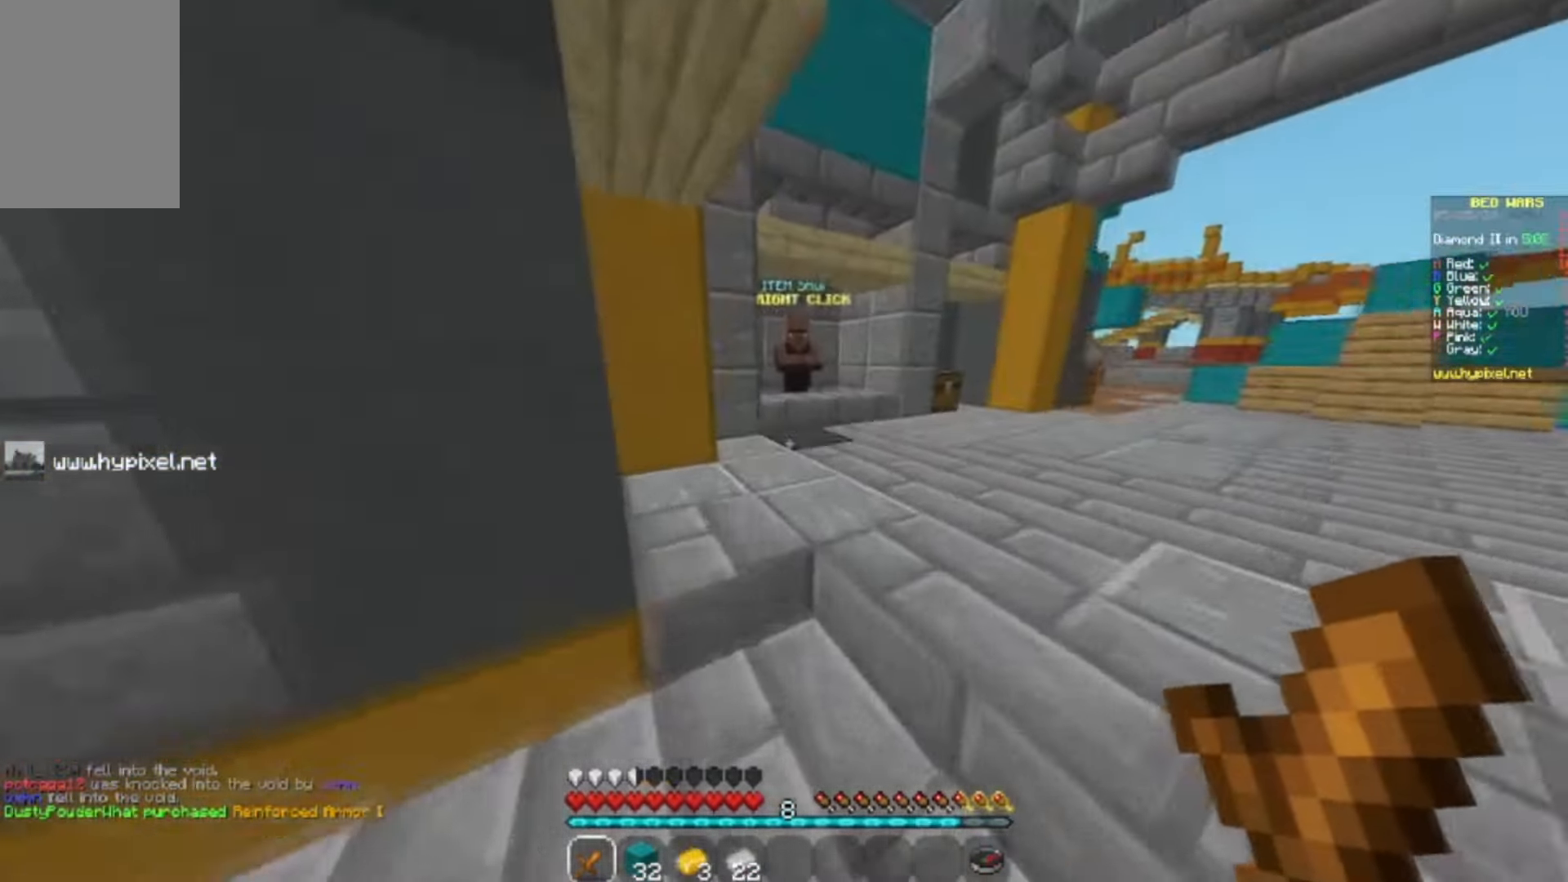
{"keys": ["d", "w"], "mouse": [], "events": [[233, "d", "down"]]}
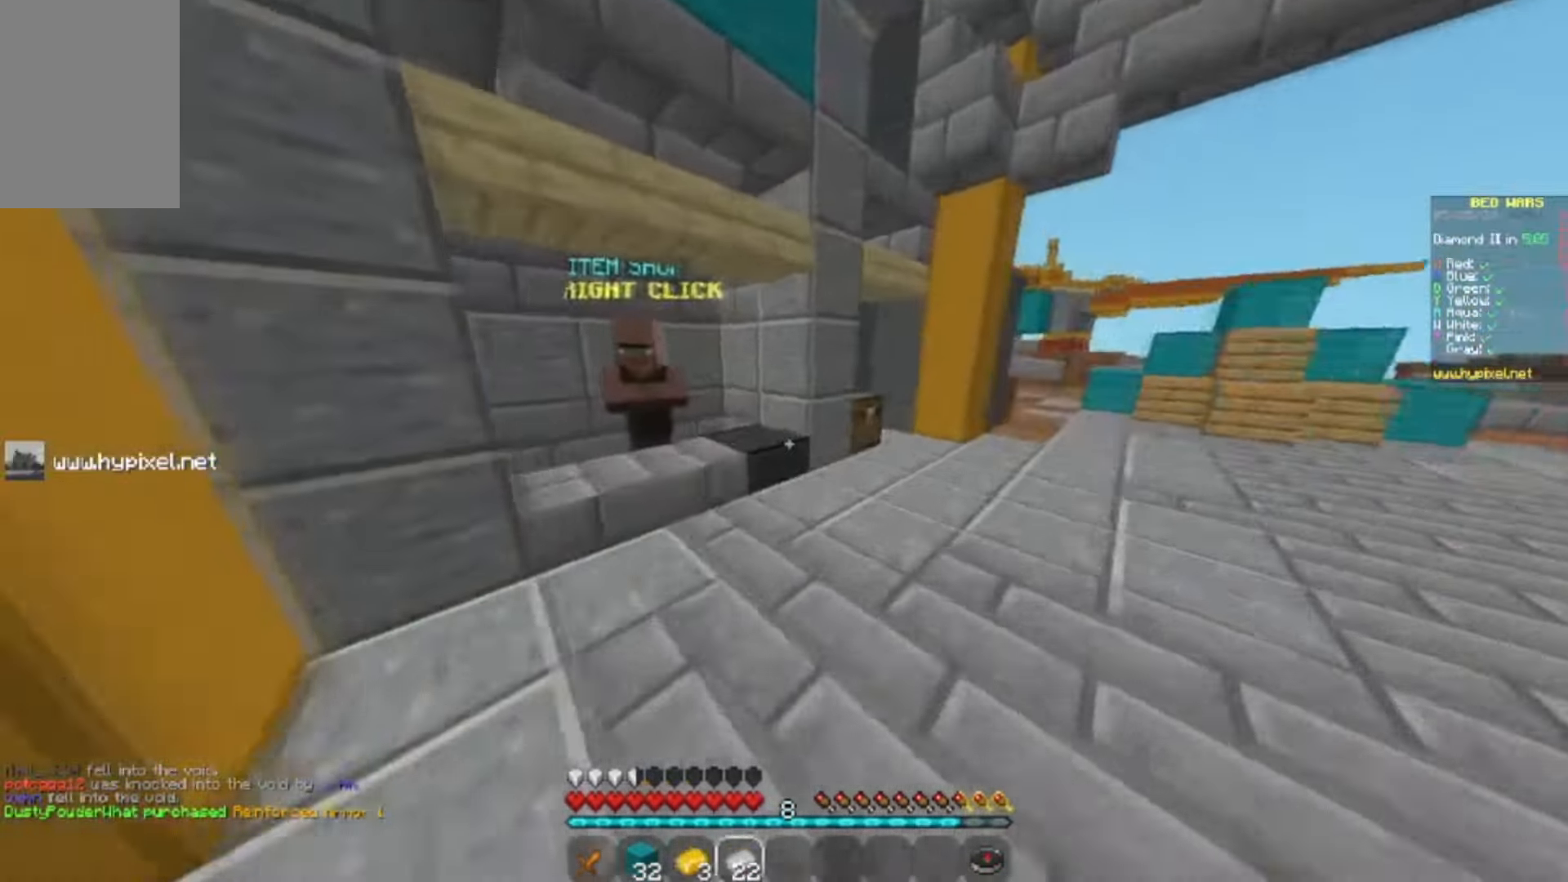
{"keys": [], "mouse": ["right"], "events": [[100, "d", "up"], [333, "mouse_right", "down"], [400, "w", "up"]]}
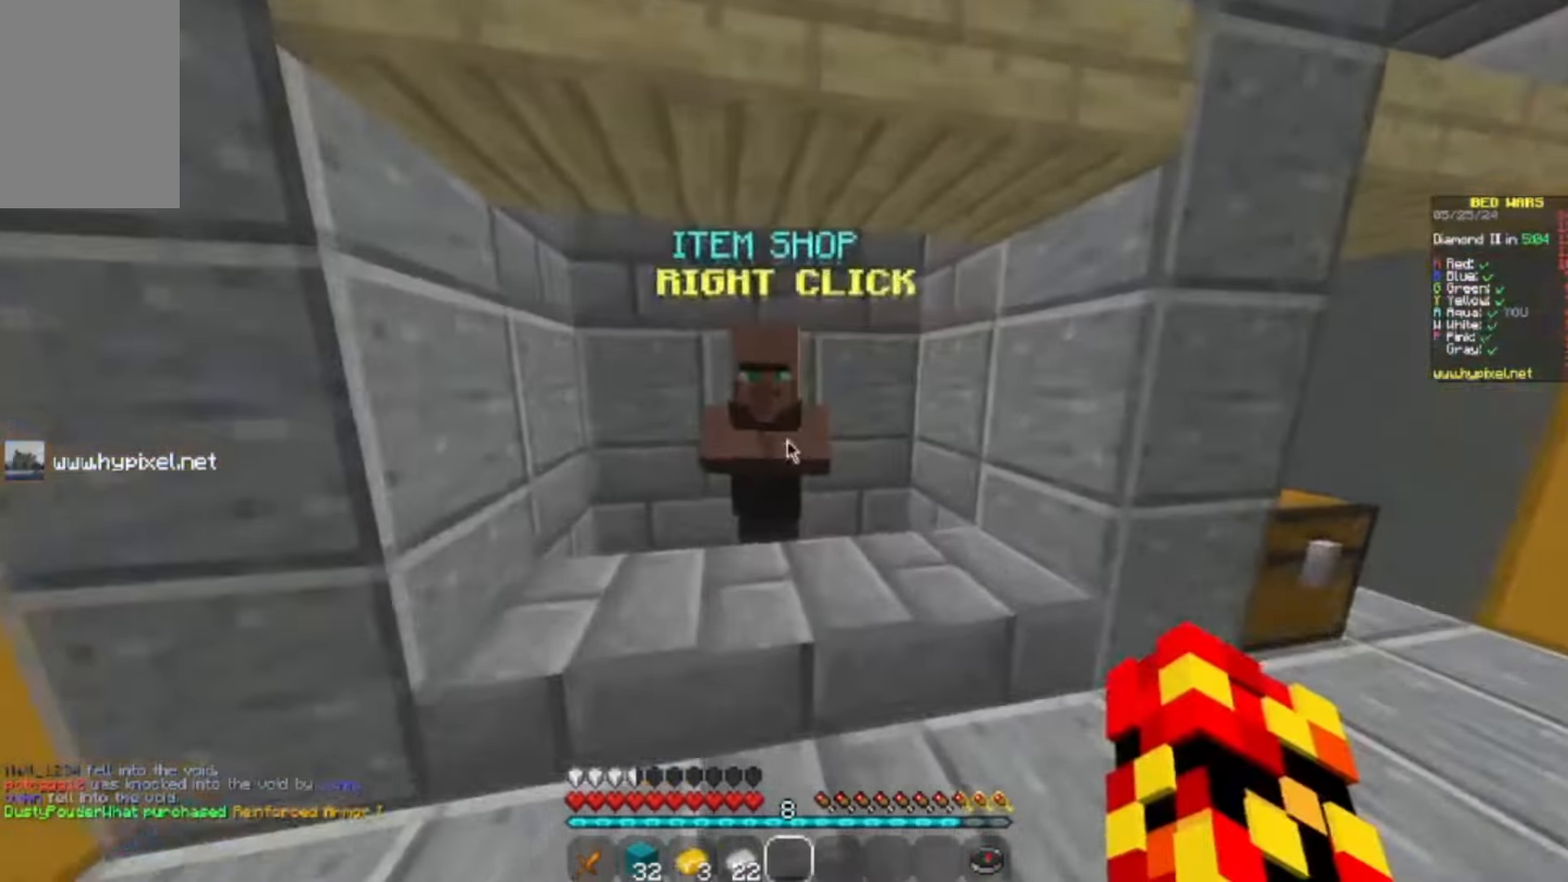
{"keys": [], "mouse": [], "events": [[133, "mouse_right", "up"]]}
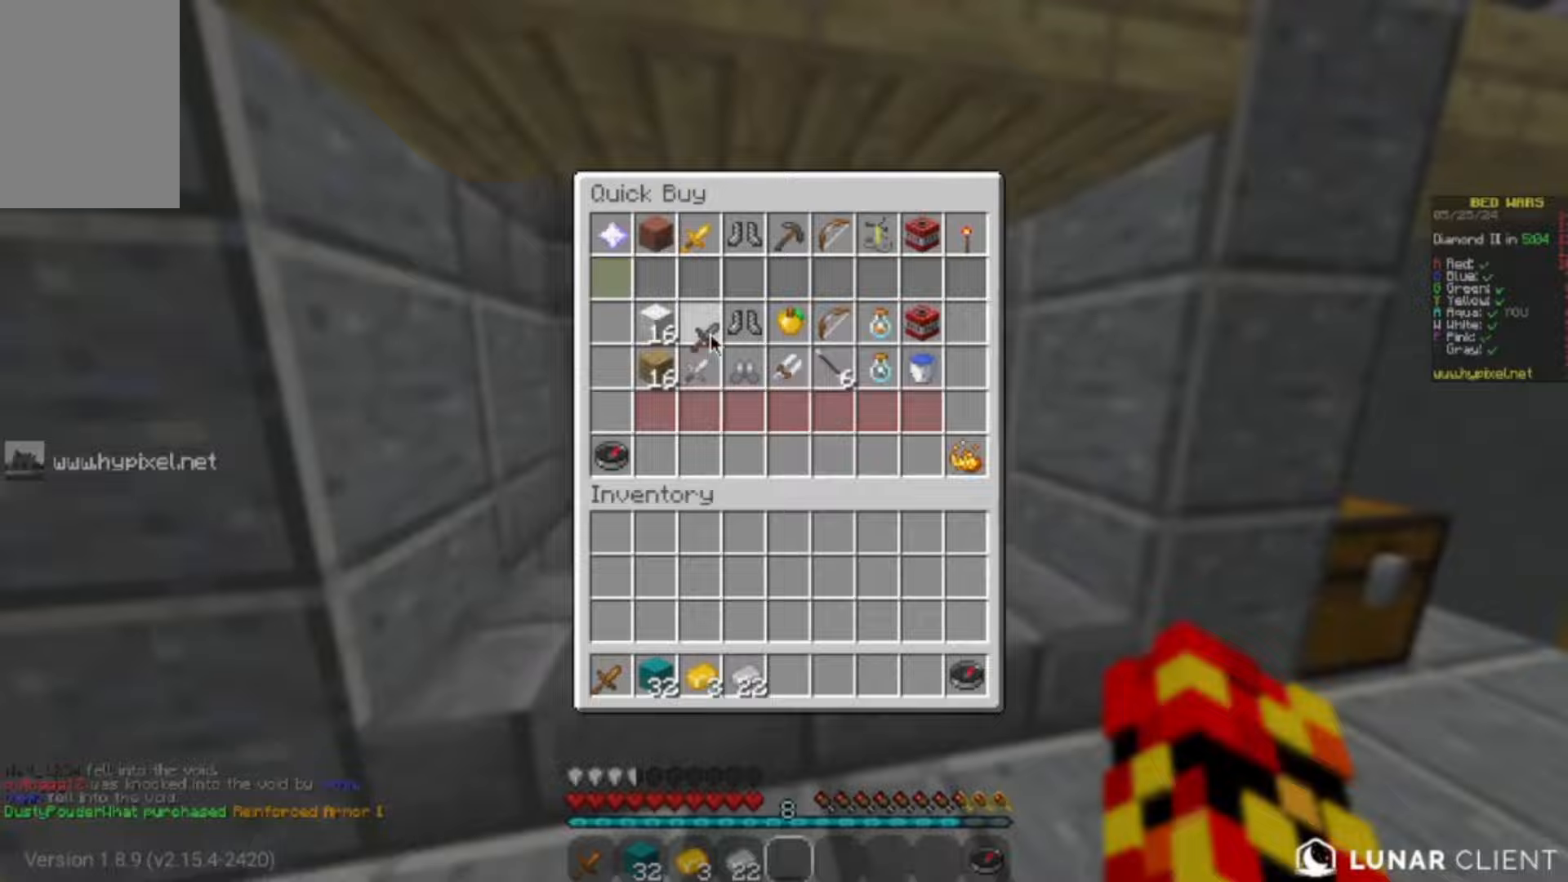
{"keys": [], "mouse": [], "events": []}
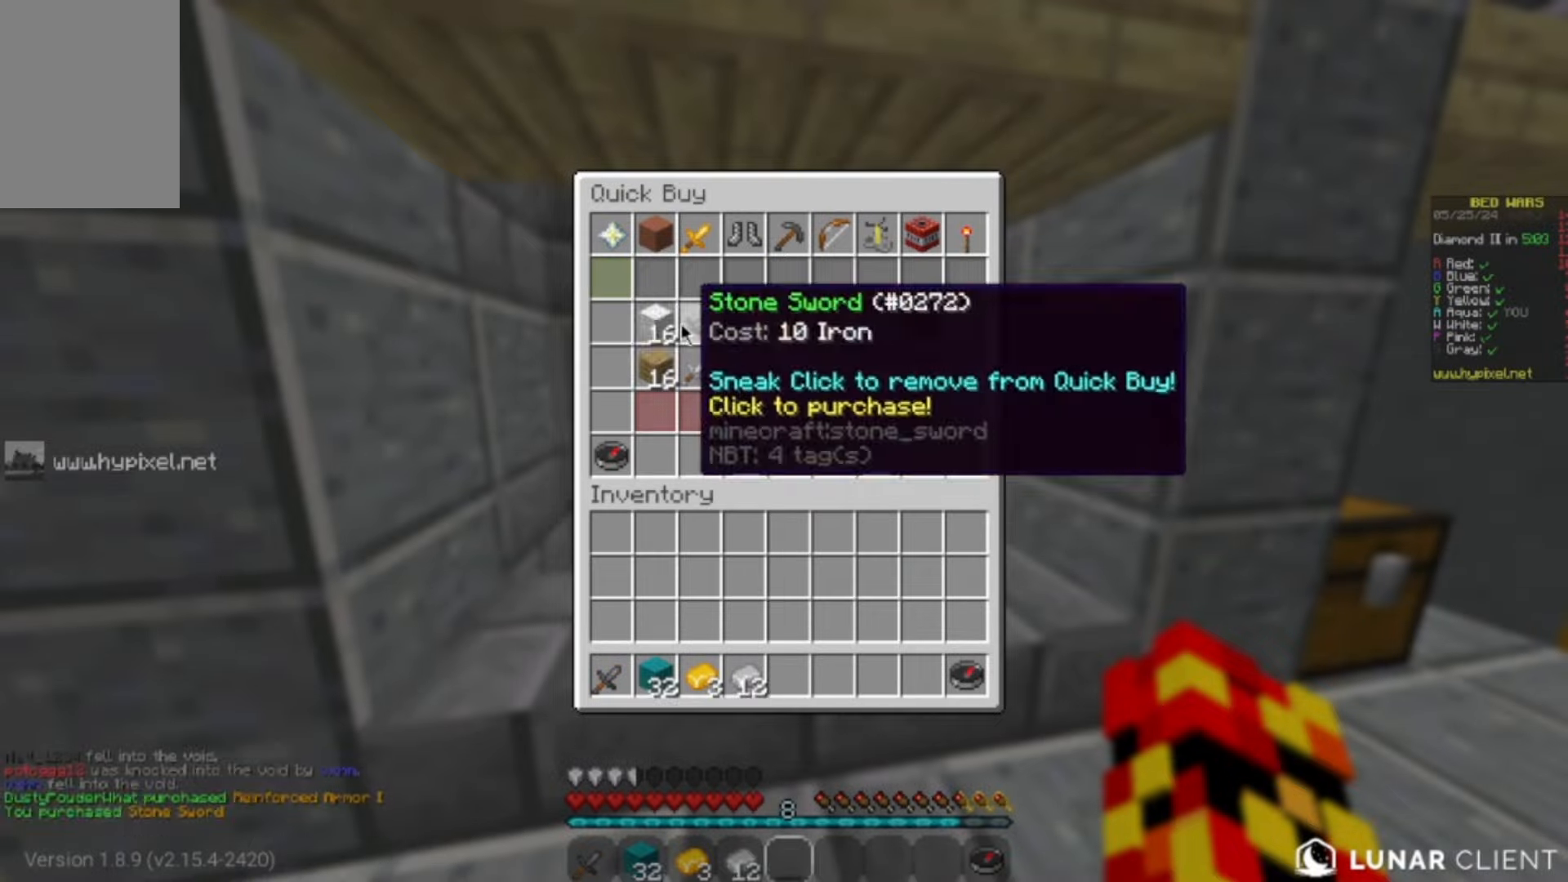
{"keys": [], "mouse": [], "events": []}
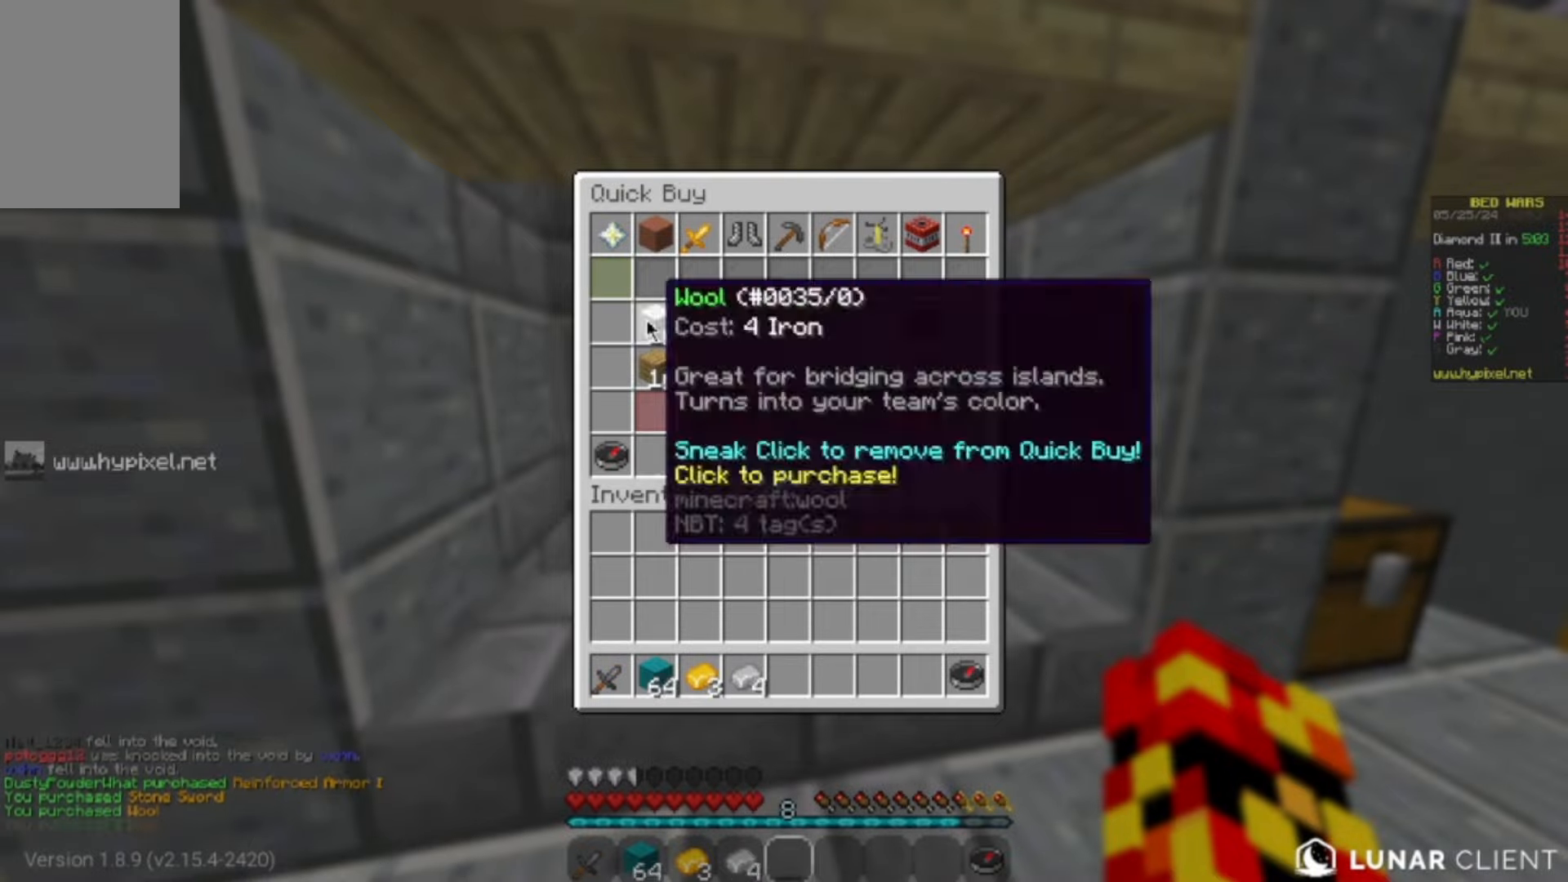
{"keys": ["w"], "mouse": [], "events": [[267, "w", "down"]]}
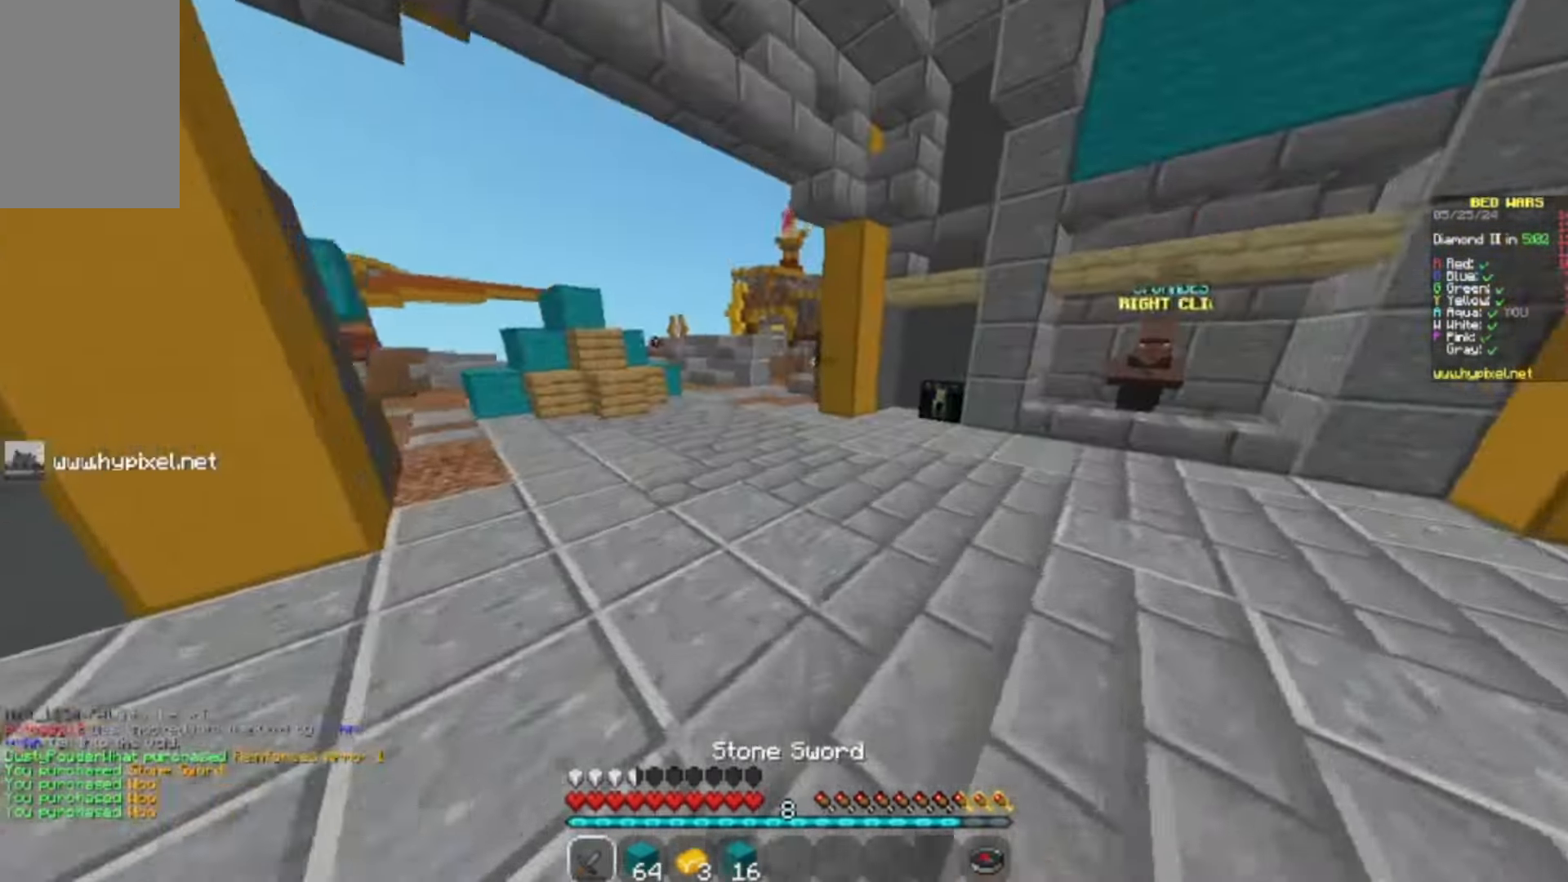
{"keys": ["w"], "mouse": ["left"], "events": [[333, "mouse_left", "down"]]}
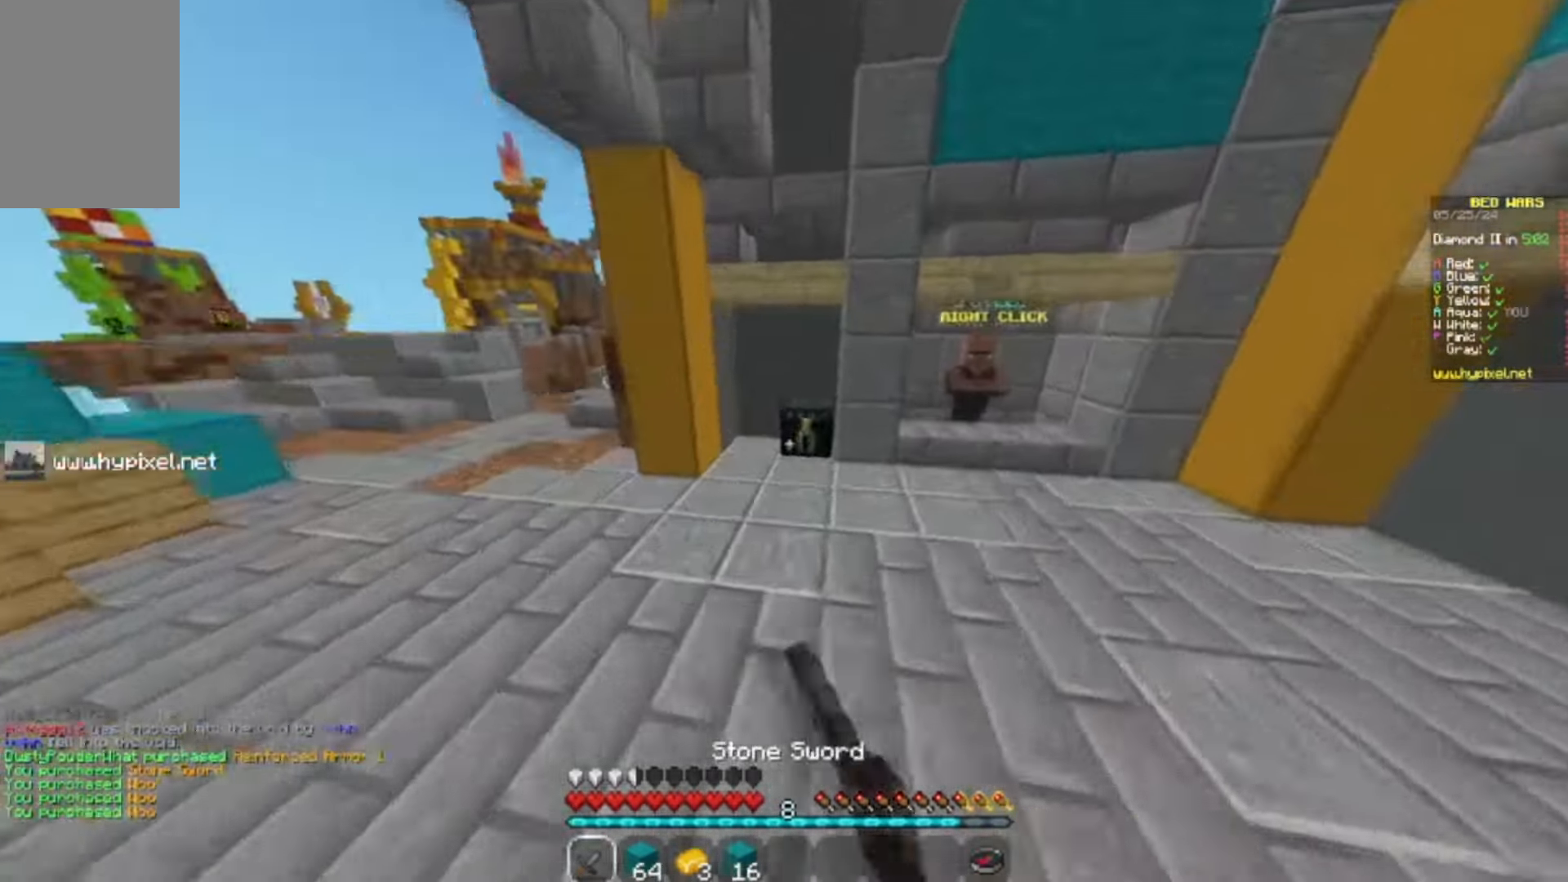
{"keys": [], "mouse": [], "events": [[100, "mouse_left", "up"], [267, "mouse_right", "down"], [500, "mouse_right", "up"], [500, "w", "up"]]}
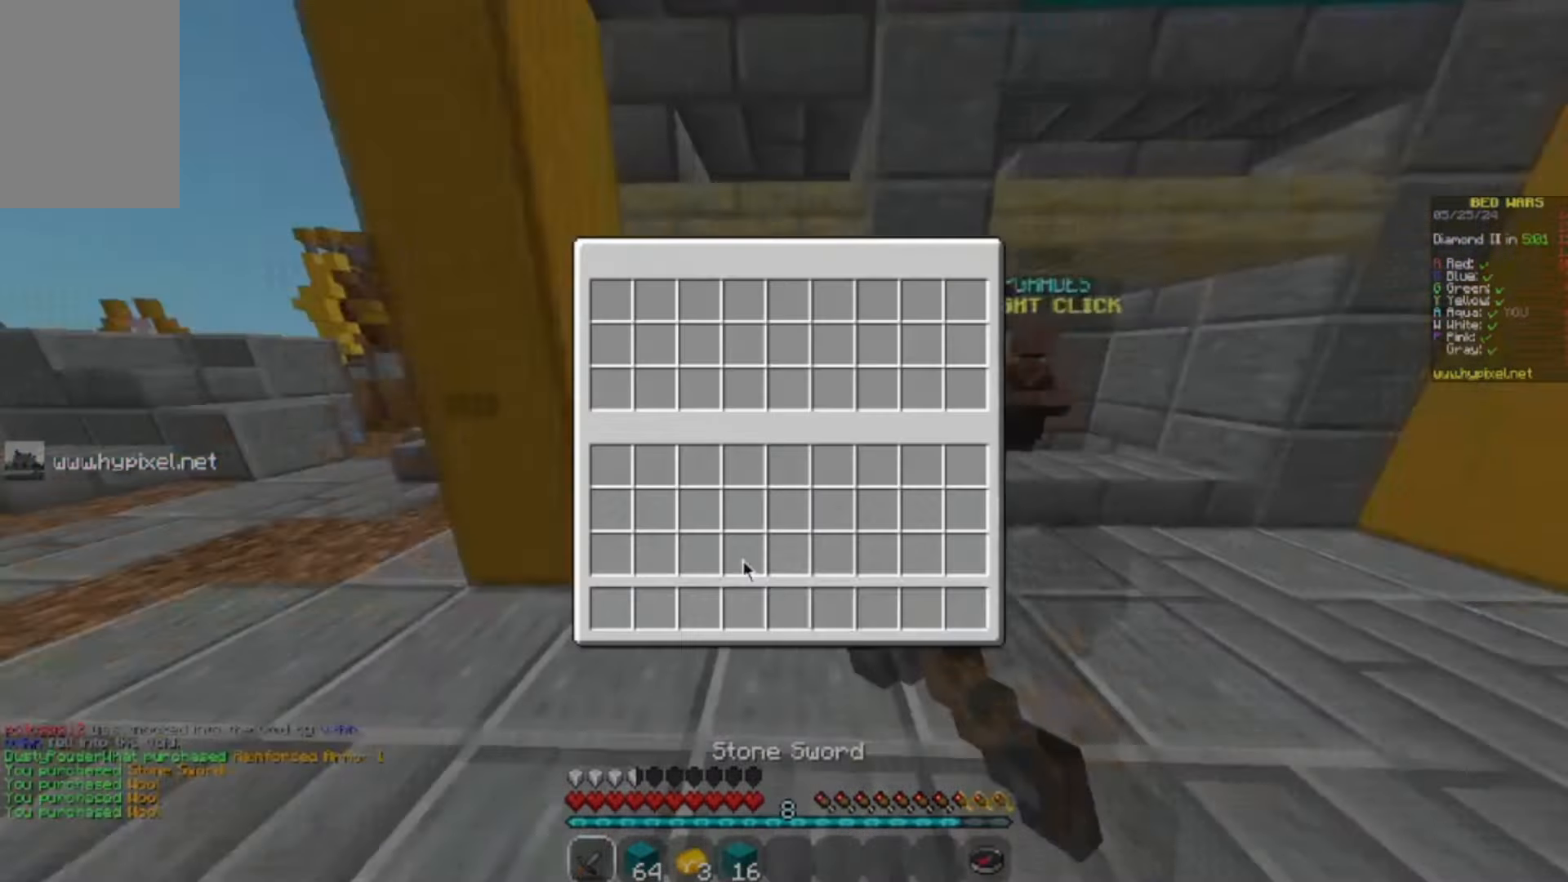
{"keys": [], "mouse": [], "events": []}